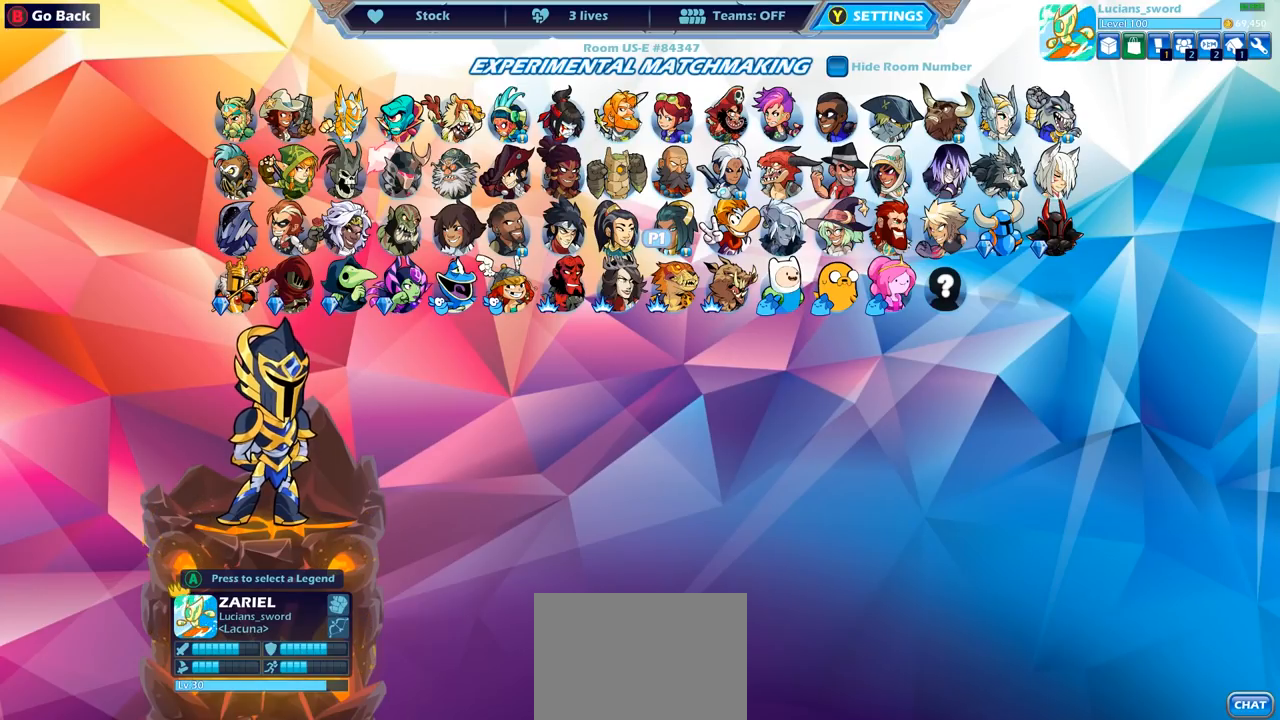
Gameplay with a controller (PlayStation layout); each line is a JSON object with the inputs held at the frame after it. "events" lists button and stick changes between this image and that frame as [ms after this image, input, new state], when the widget could be followed in between.
{"buttons": [], "left_stick": "center", "right_stick": "center", "events": []}
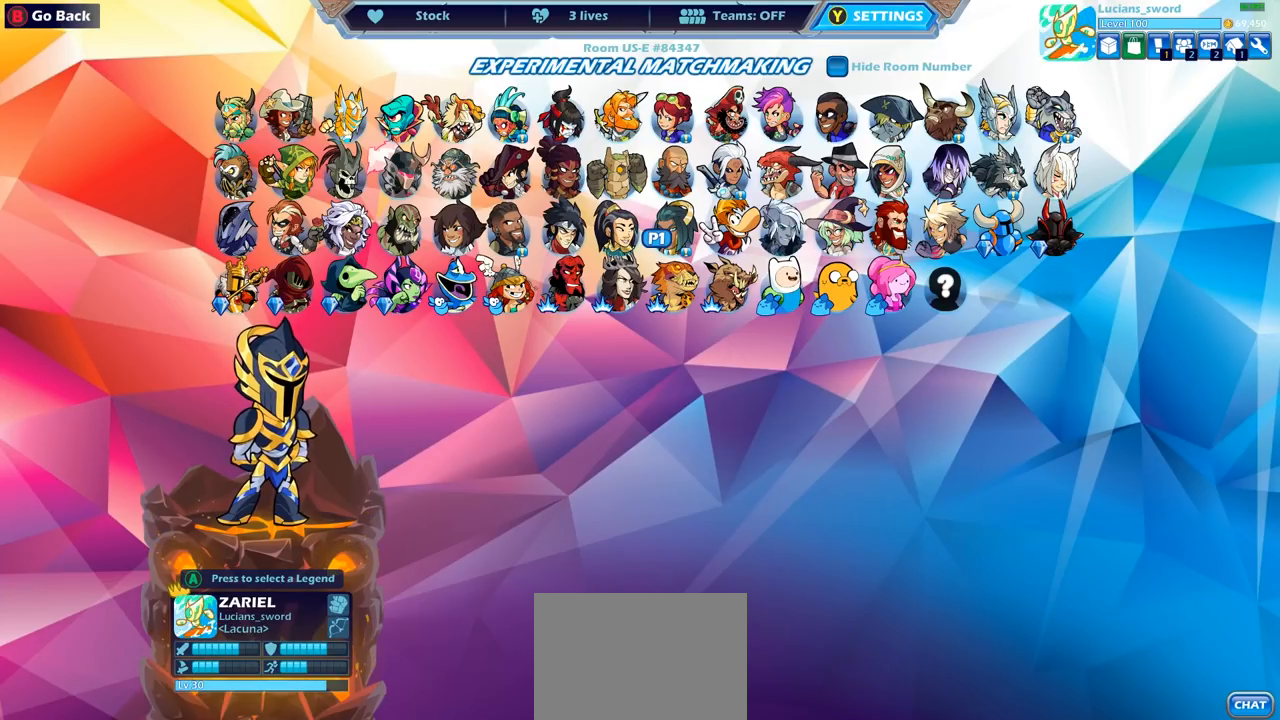
{"buttons": [], "left_stick": "center", "right_stick": "center", "events": []}
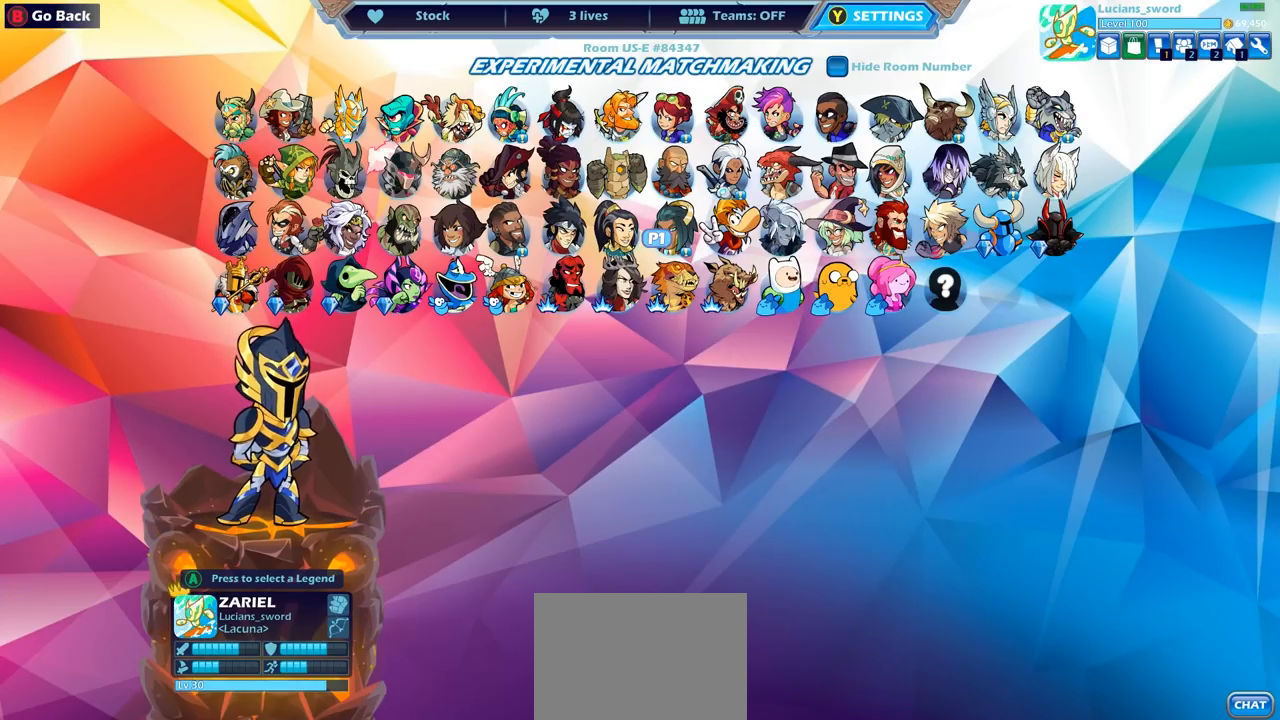
{"buttons": ["DPAD_UP"], "left_stick": "center", "right_stick": "center", "events": [[417, "DPAD_UP", "down"]]}
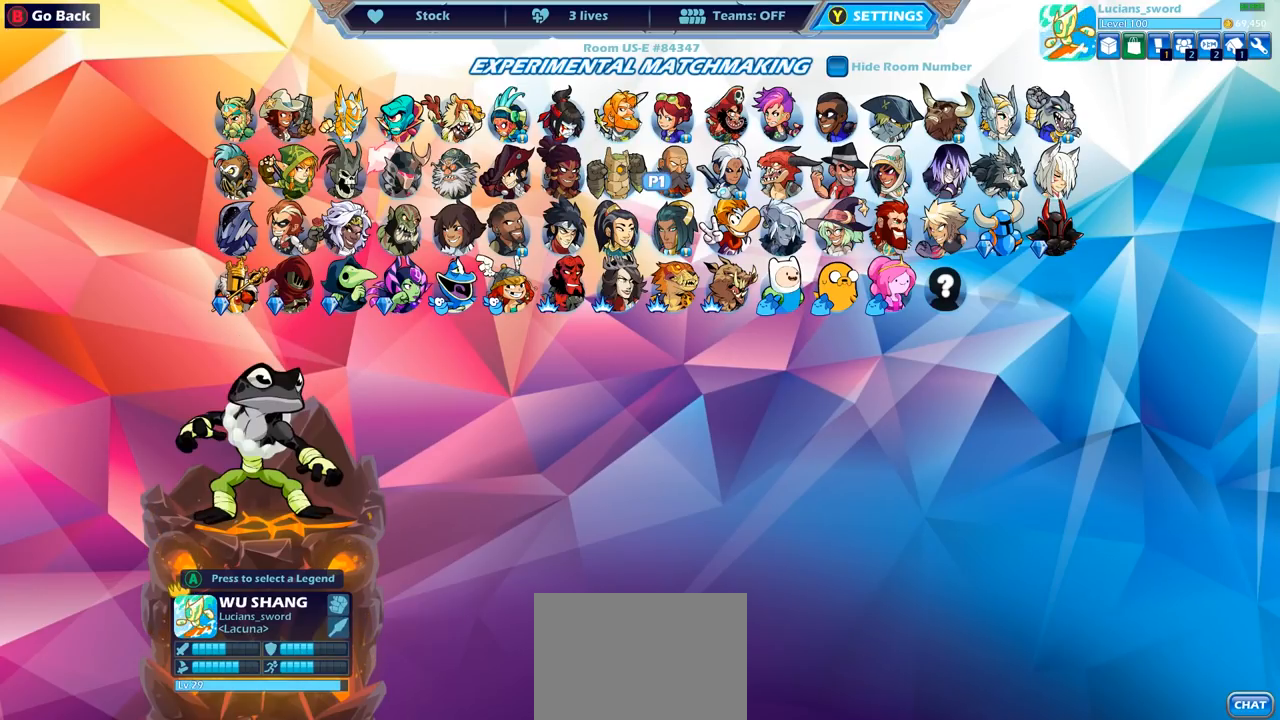
{"buttons": [], "left_stick": "center", "right_stick": "center", "events": [[50, "DPAD_UP", "up"]]}
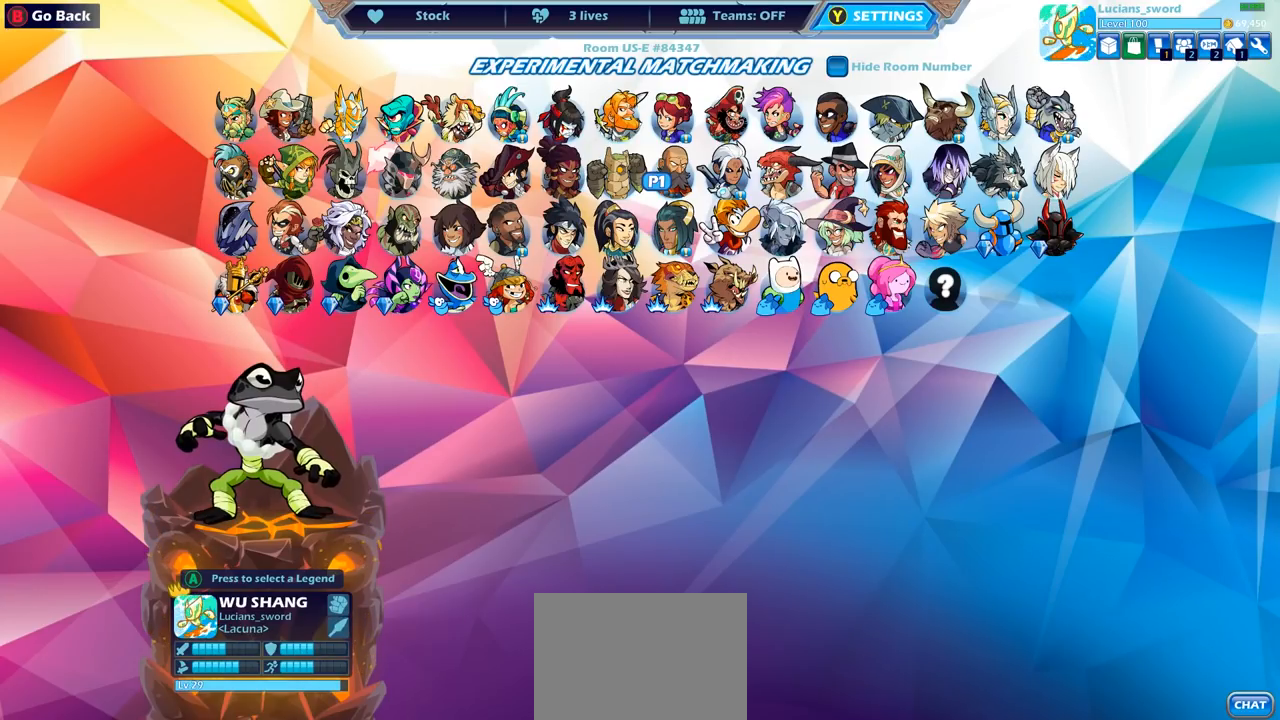
{"buttons": [], "left_stick": "center", "right_stick": "center", "events": []}
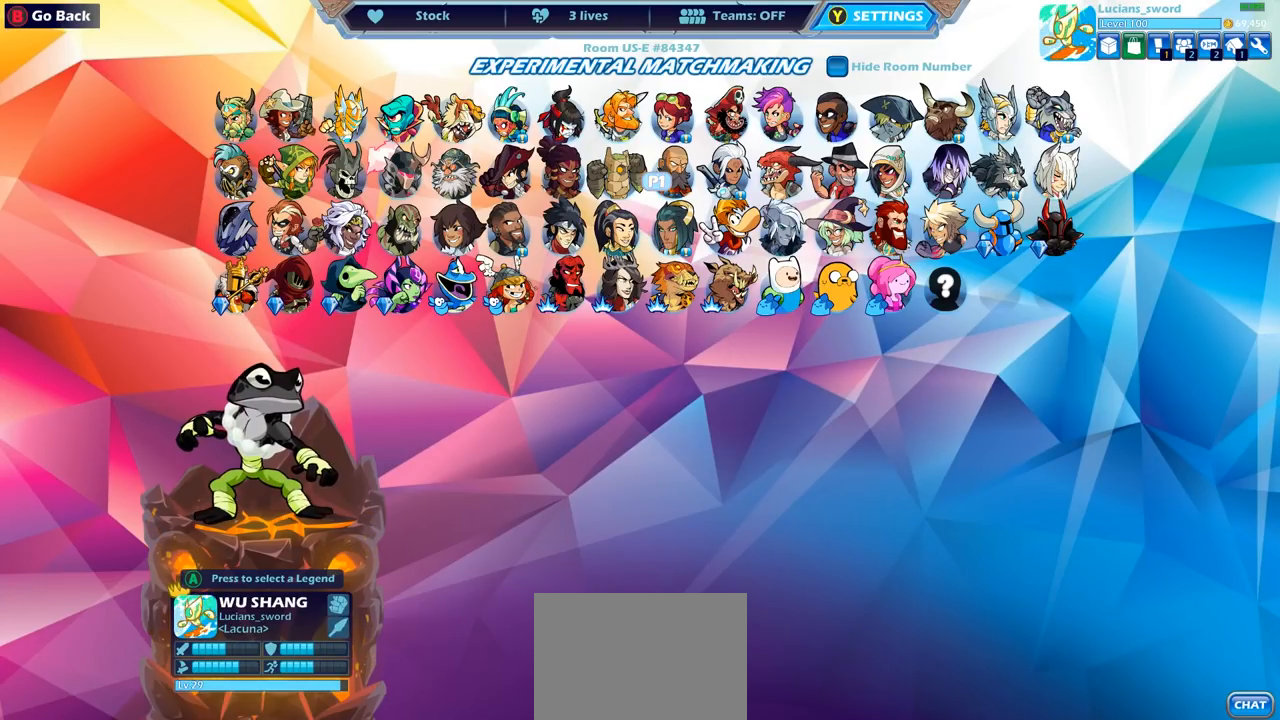
{"buttons": [], "left_stick": "center", "right_stick": "center", "events": []}
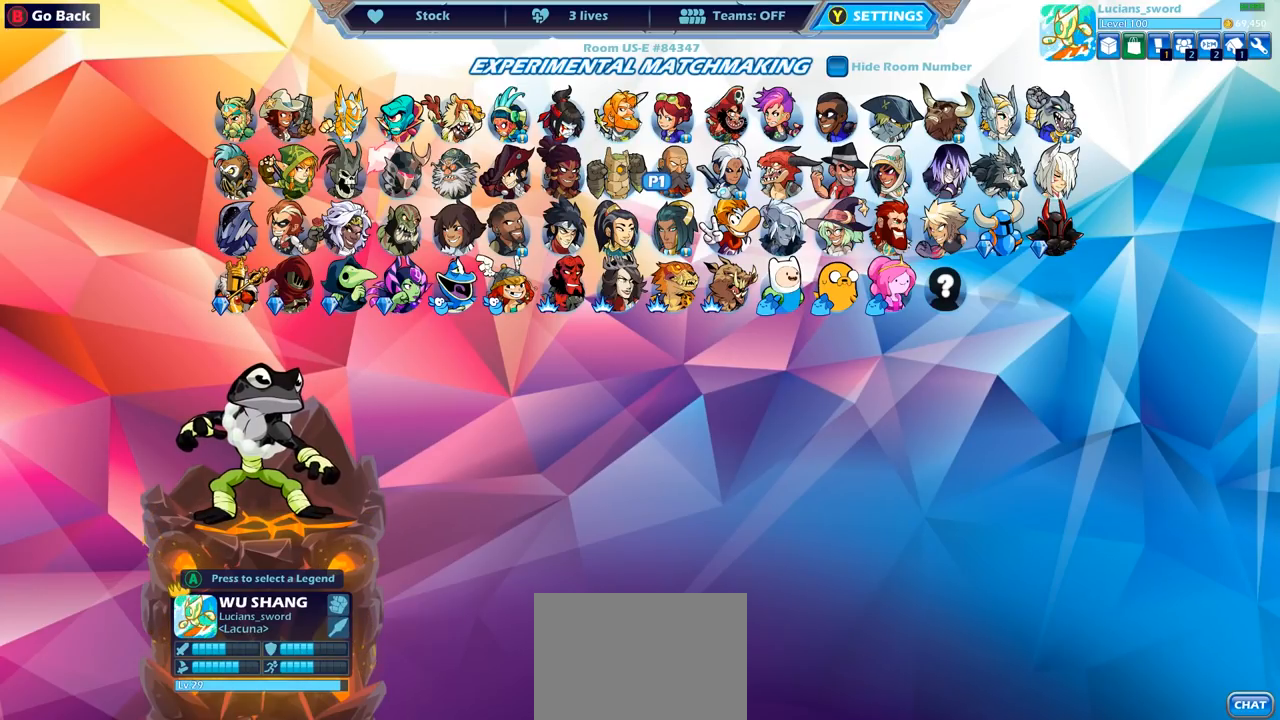
{"buttons": [], "left_stick": "center", "right_stick": "center", "events": []}
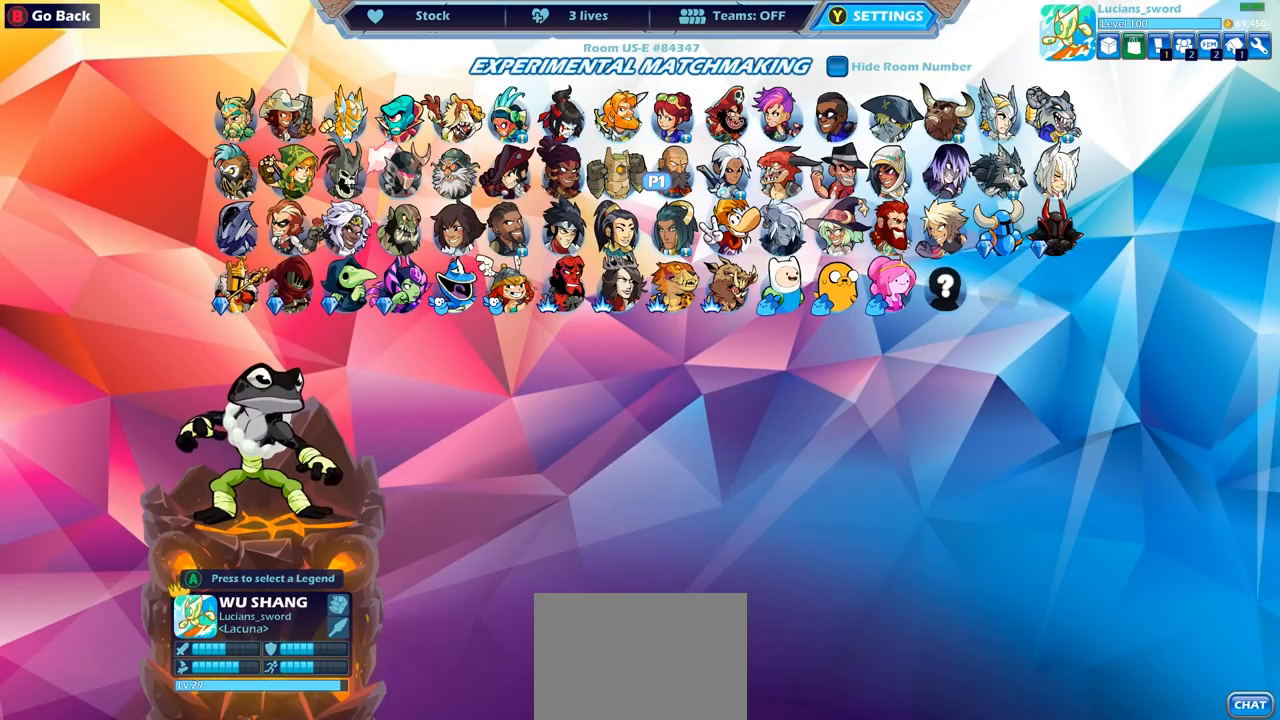
{"buttons": [], "left_stick": "center", "right_stick": "center", "events": [[300, "DPAD_RIGHT", "down"], [433, "DPAD_RIGHT", "up"]]}
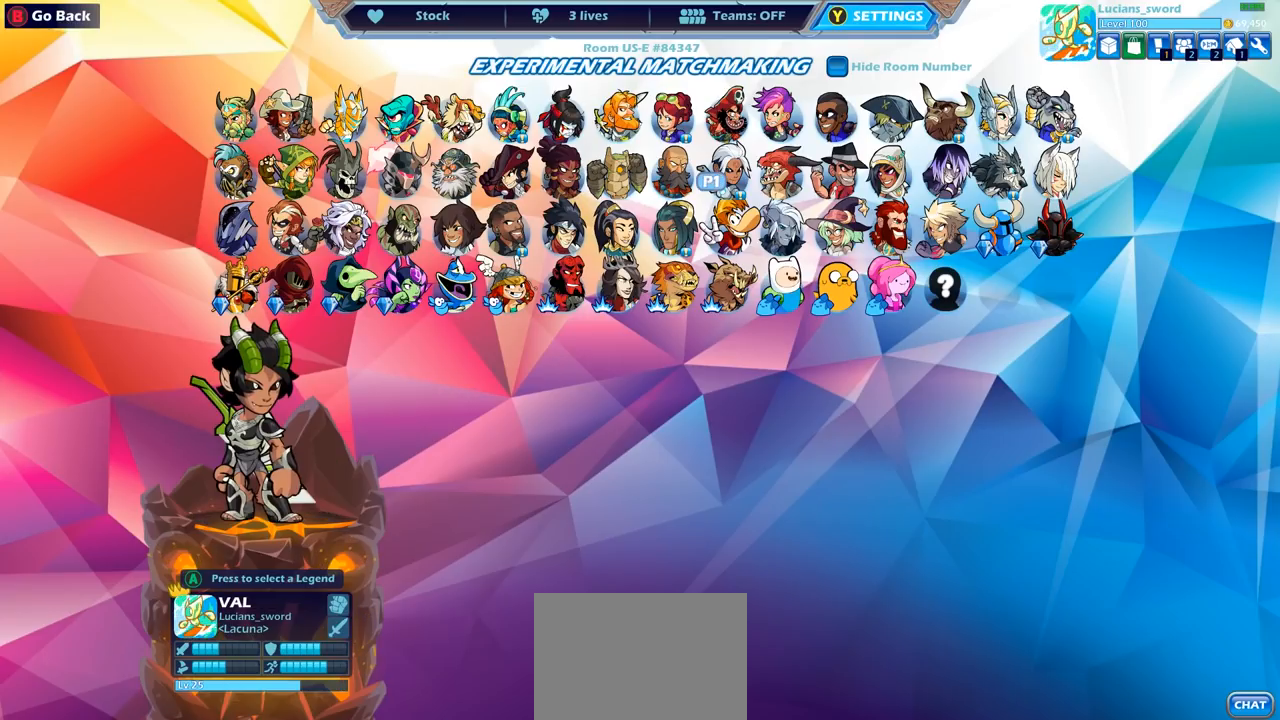
{"buttons": [], "left_stick": "center", "right_stick": "center", "events": [[67, "DPAD_RIGHT", "down"], [133, "DPAD_RIGHT", "up"], [350, "DPAD_DOWN", "down"], [500, "DPAD_DOWN", "up"]]}
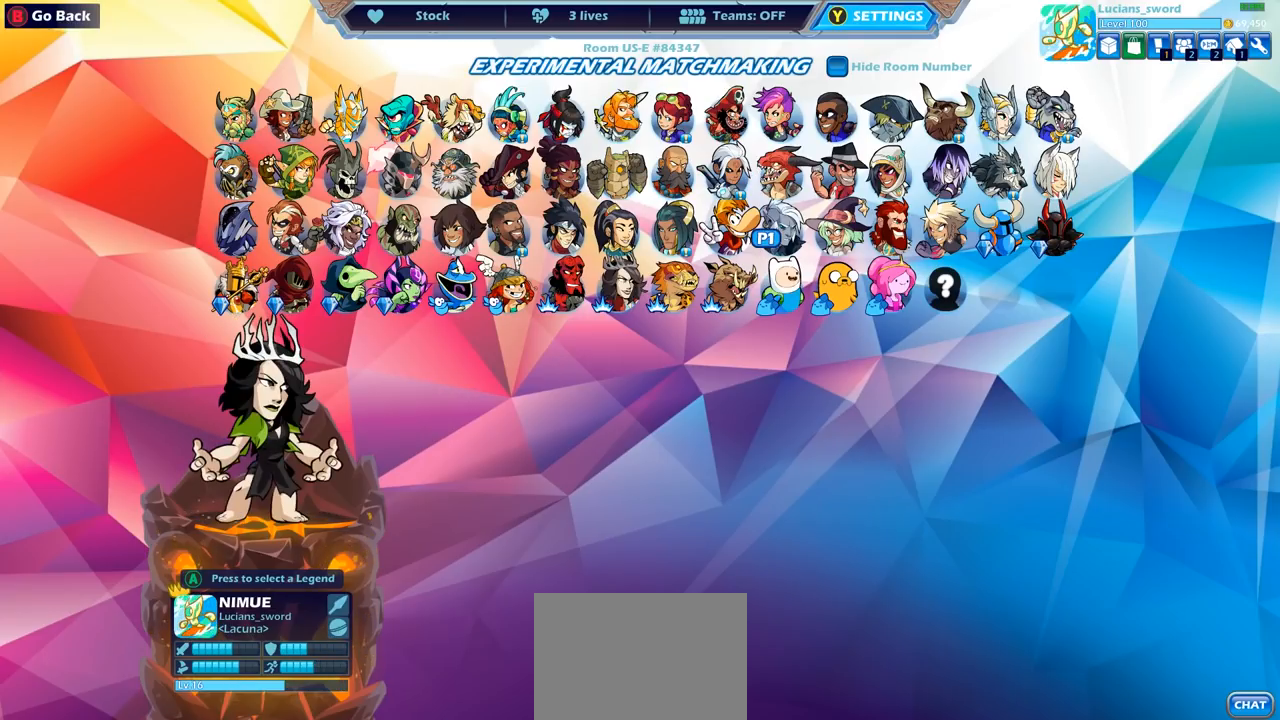
{"buttons": [], "left_stick": "center", "right_stick": "center", "events": []}
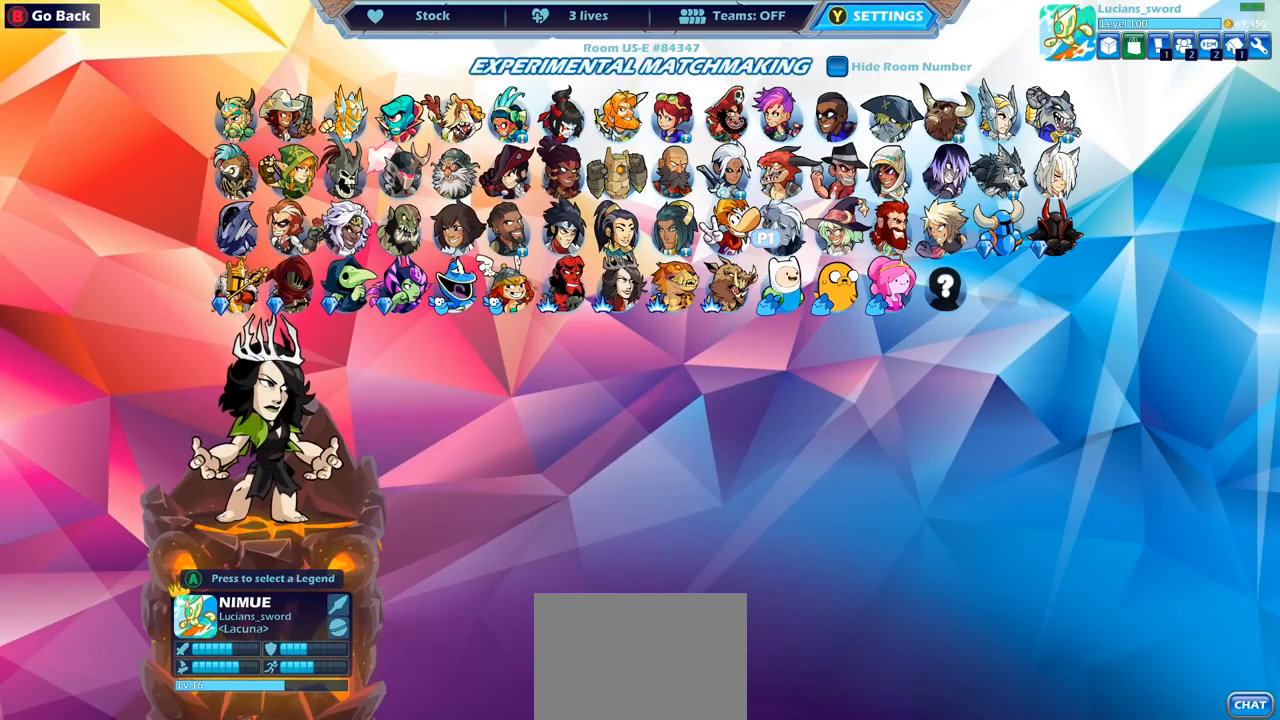
{"buttons": [], "left_stick": "center", "right_stick": "center", "events": []}
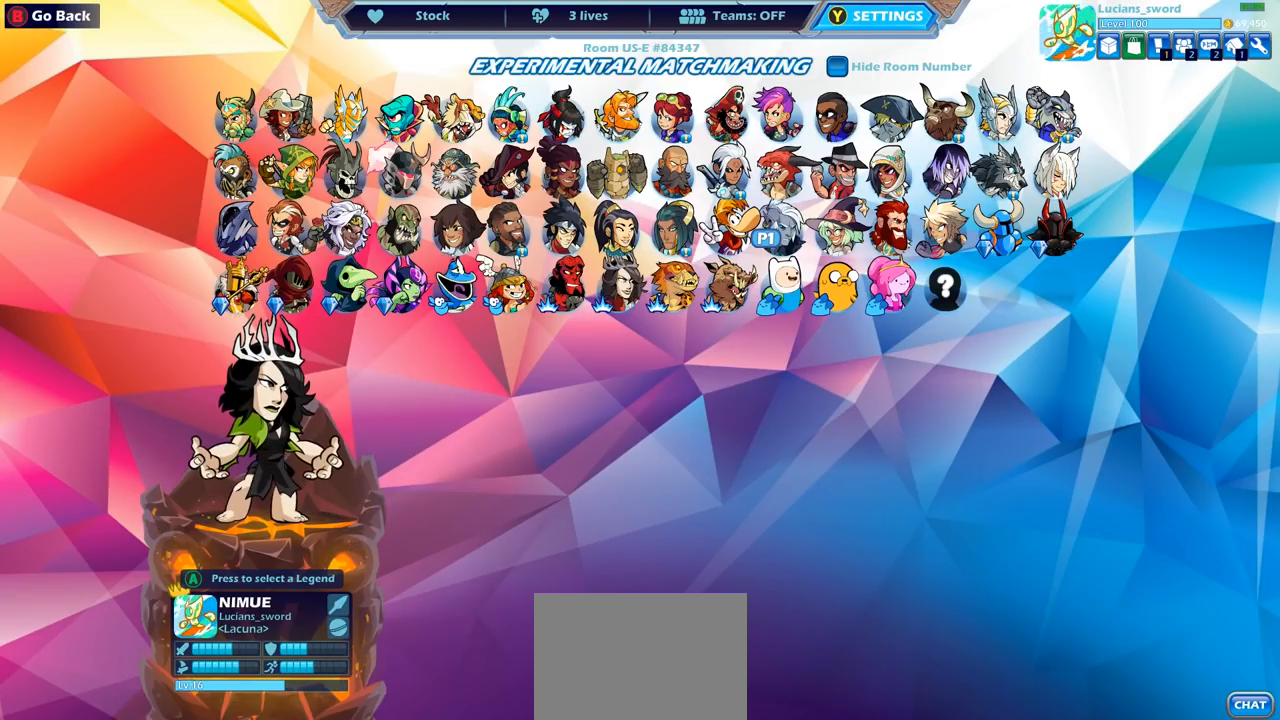
{"buttons": [], "left_stick": "center", "right_stick": "center", "events": []}
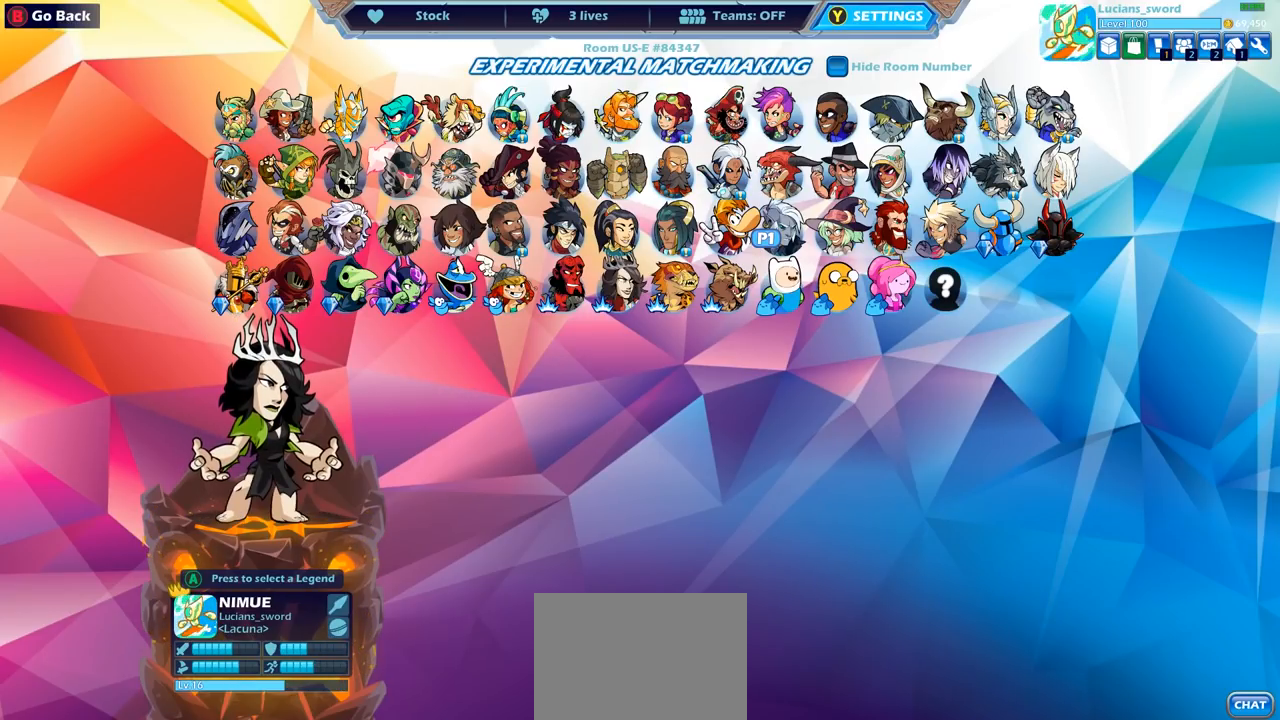
{"buttons": [], "left_stick": "center", "right_stick": "center", "events": []}
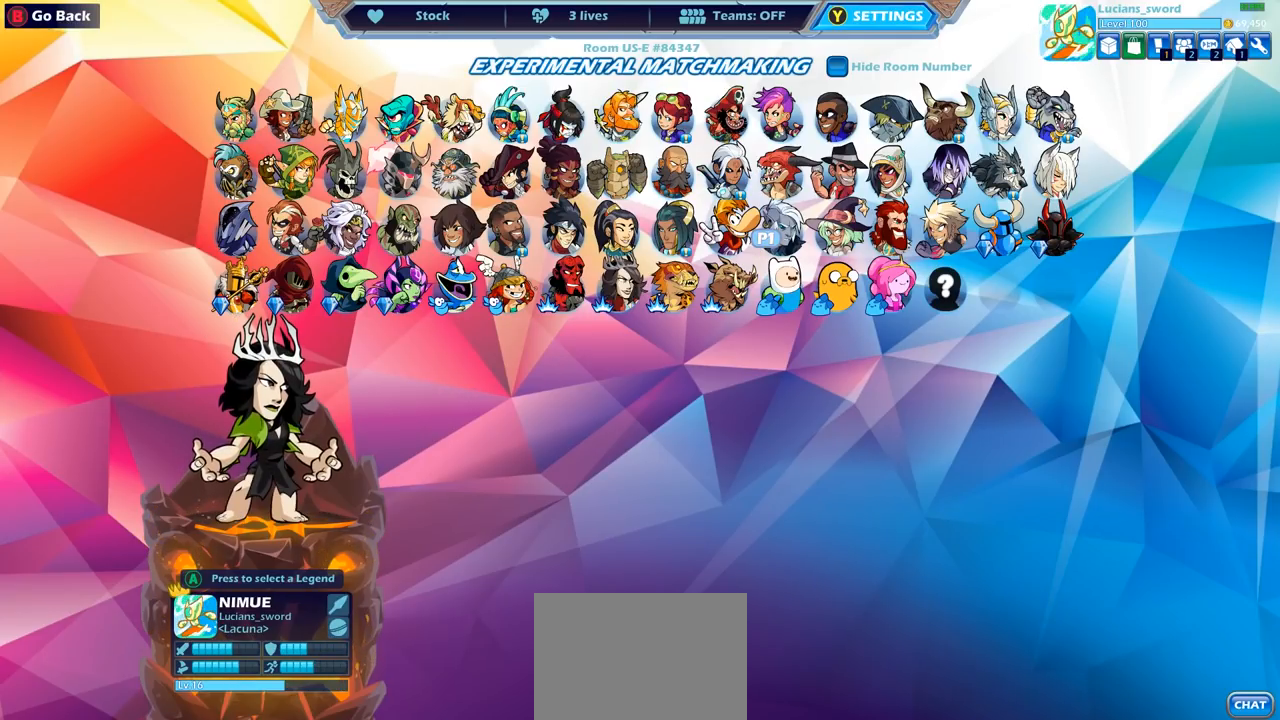
{"buttons": [], "left_stick": "center", "right_stick": "center", "events": []}
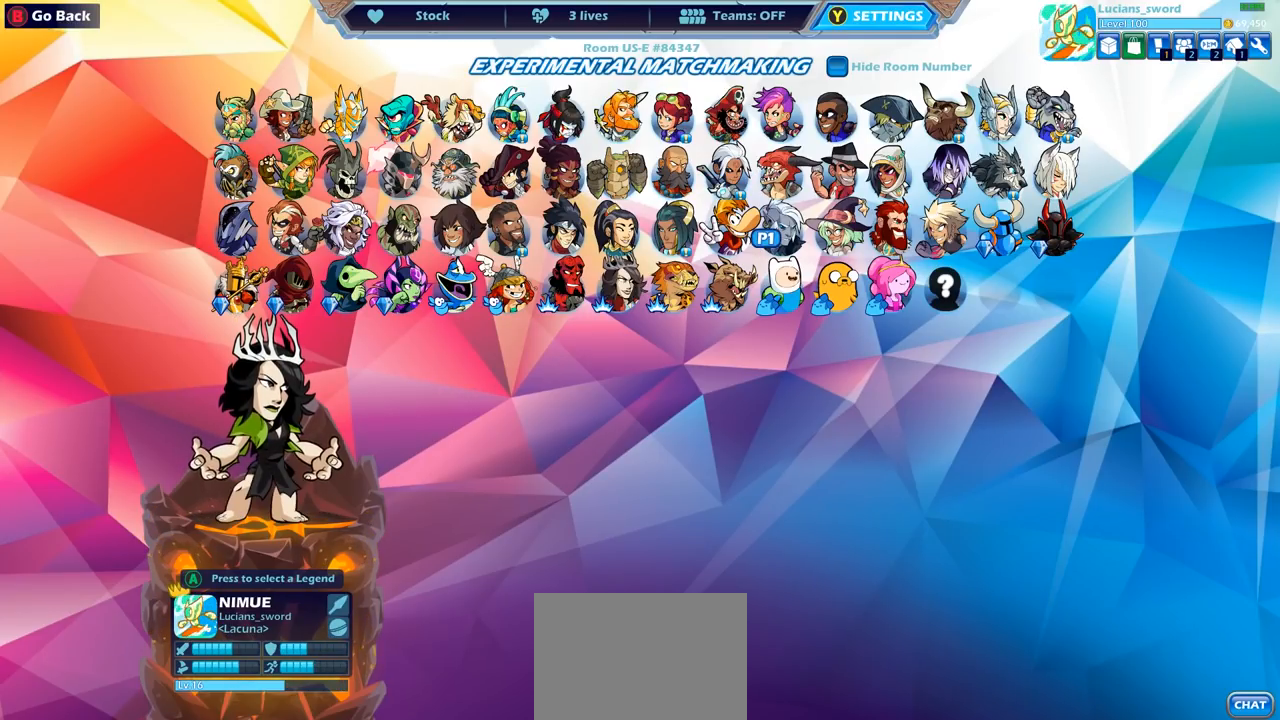
{"buttons": [], "left_stick": "center", "right_stick": "center", "events": []}
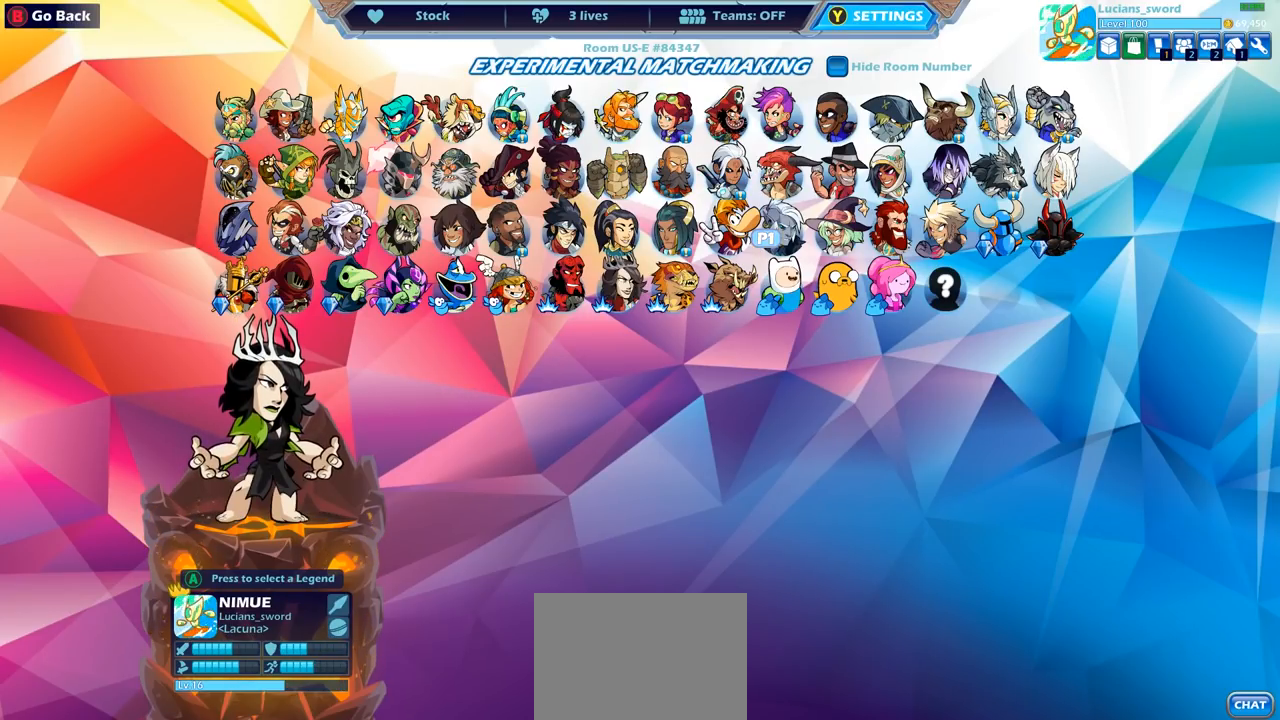
{"buttons": [], "left_stick": "center", "right_stick": "center", "events": []}
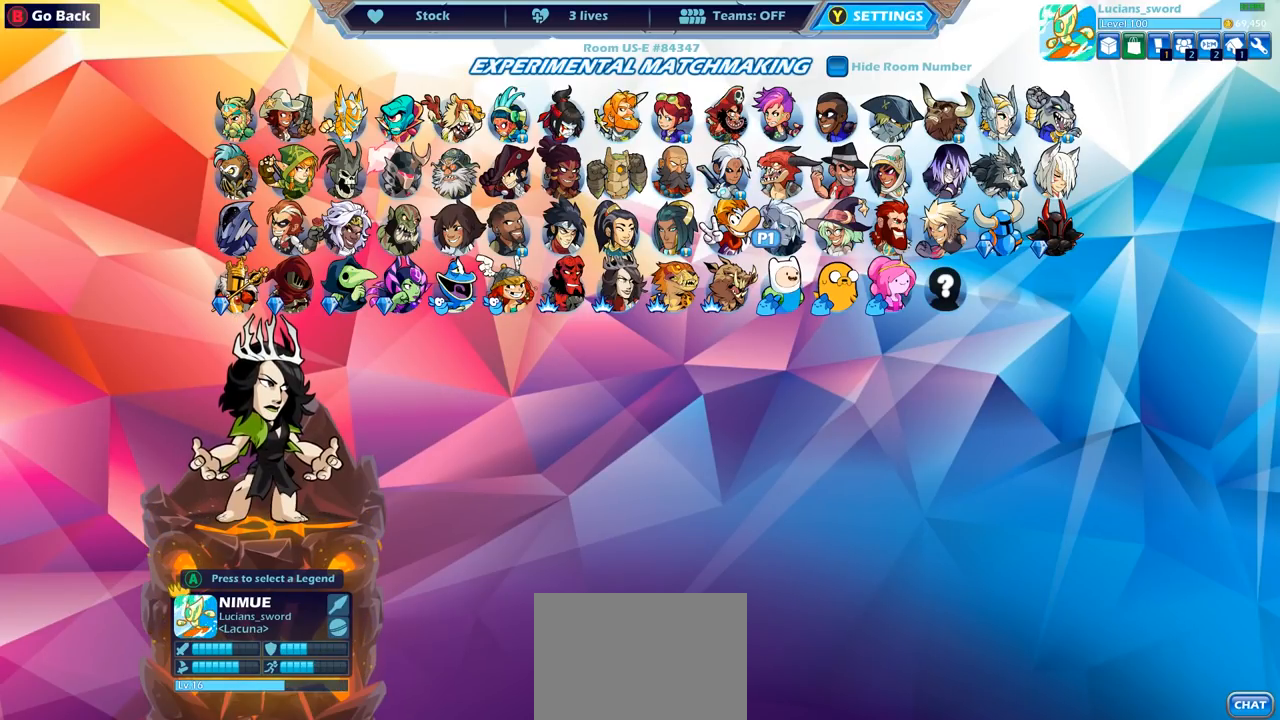
{"buttons": [], "left_stick": "center", "right_stick": "center", "events": []}
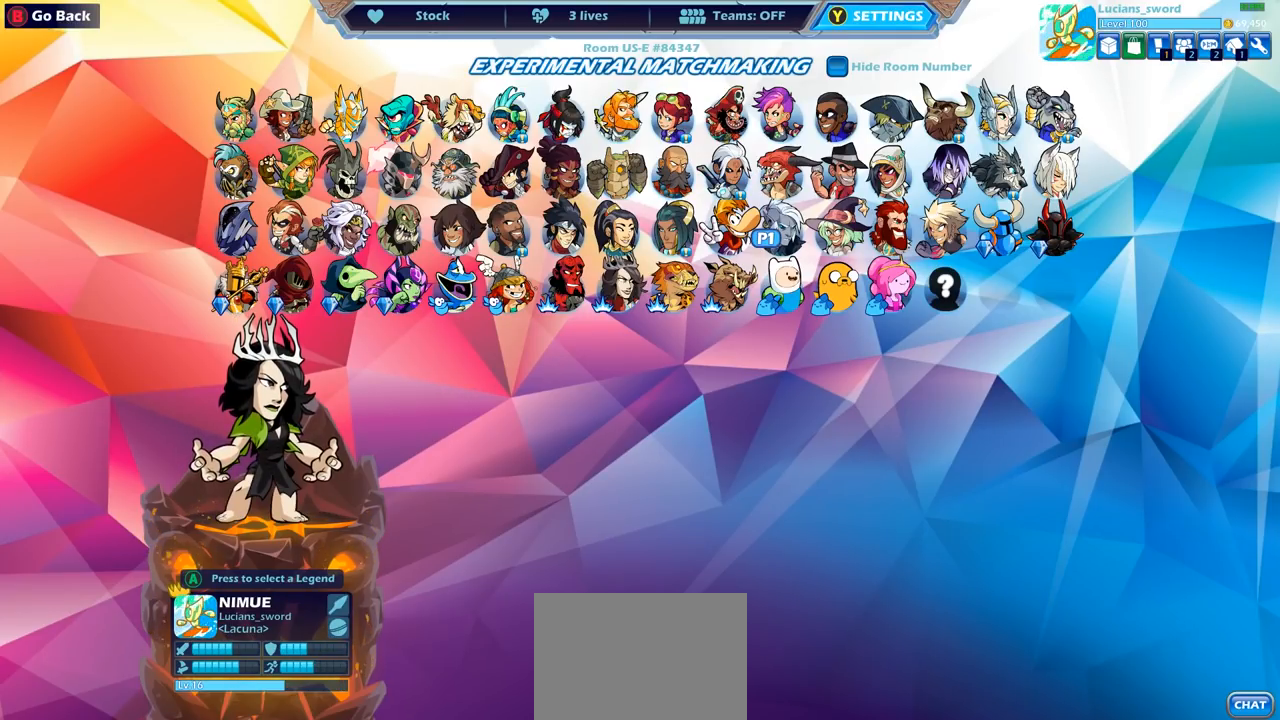
{"buttons": [], "left_stick": "center", "right_stick": "center", "events": []}
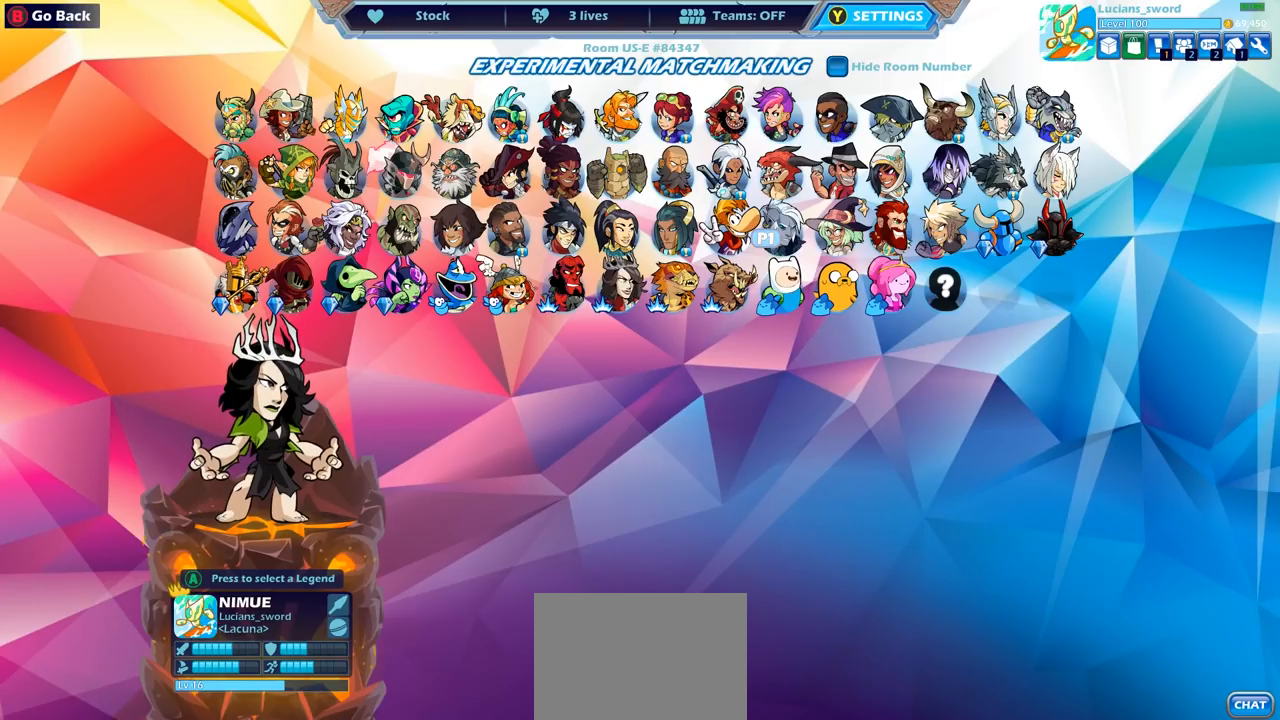
{"buttons": [], "left_stick": "center", "right_stick": "center", "events": [[417, "right_stick", "up"], [500, "right_stick", "center"]]}
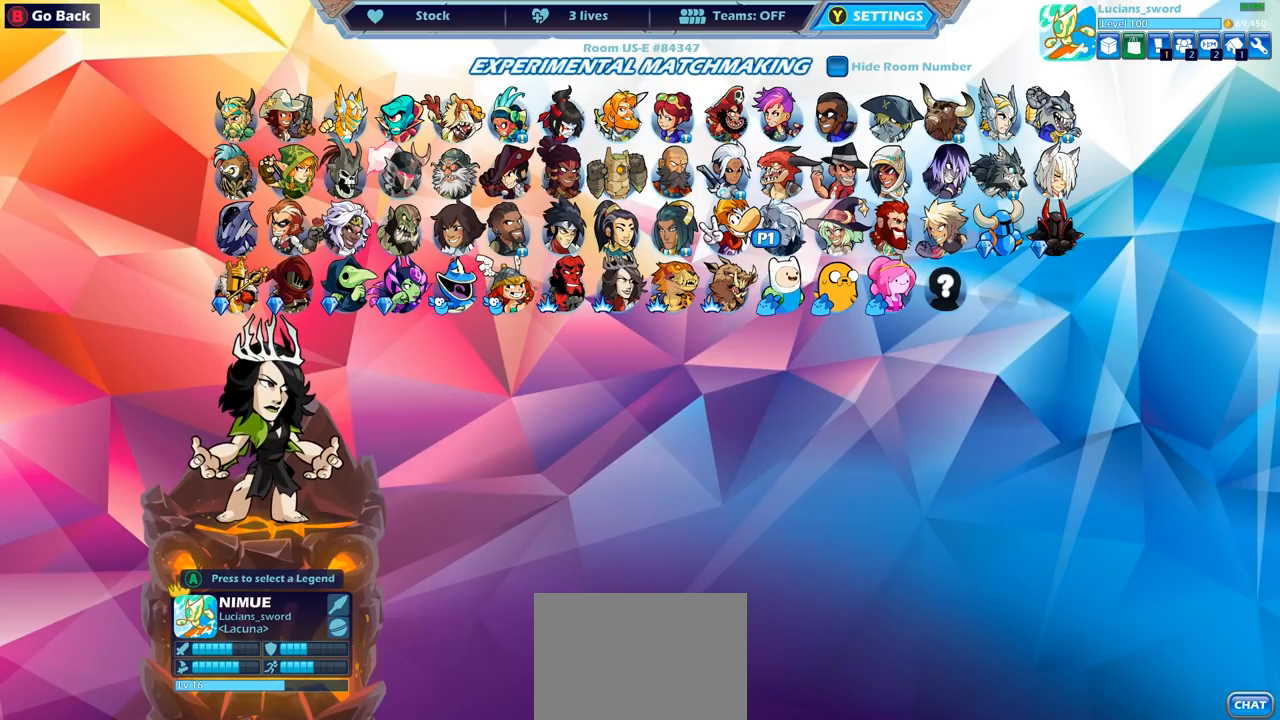
{"buttons": [], "left_stick": "center", "right_stick": "center", "events": []}
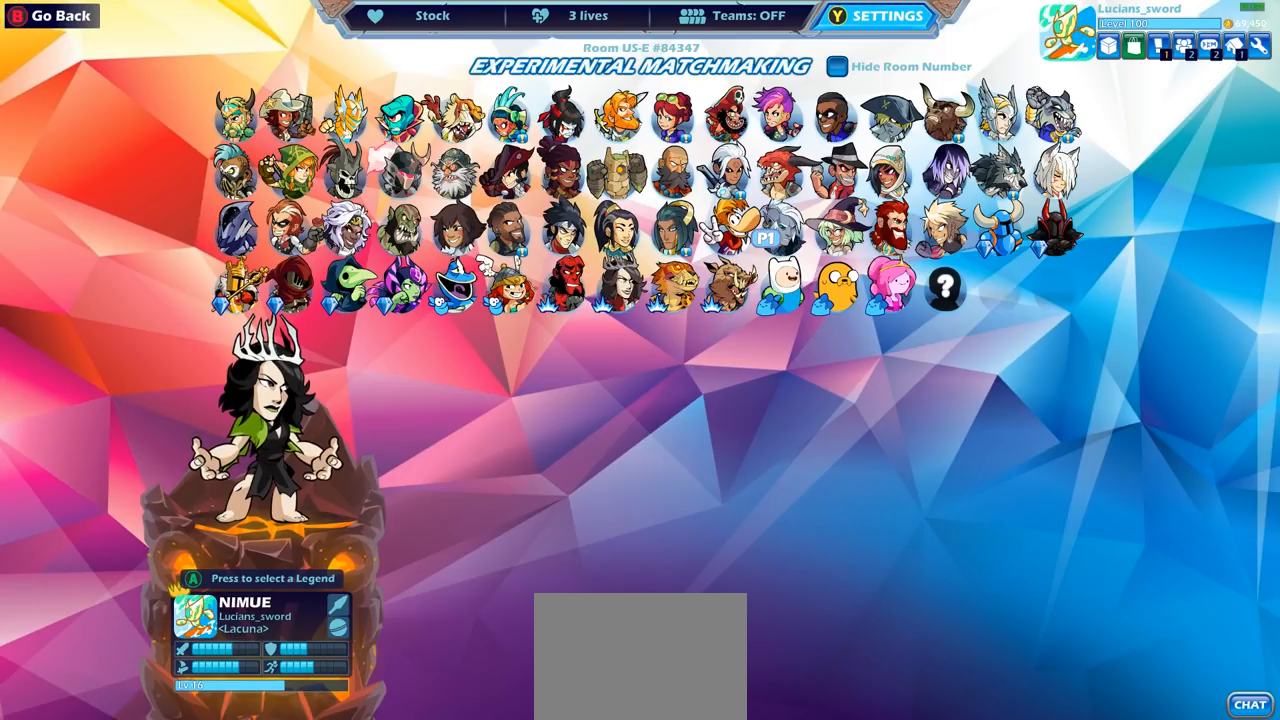
{"buttons": [], "left_stick": "center", "right_stick": "center", "events": []}
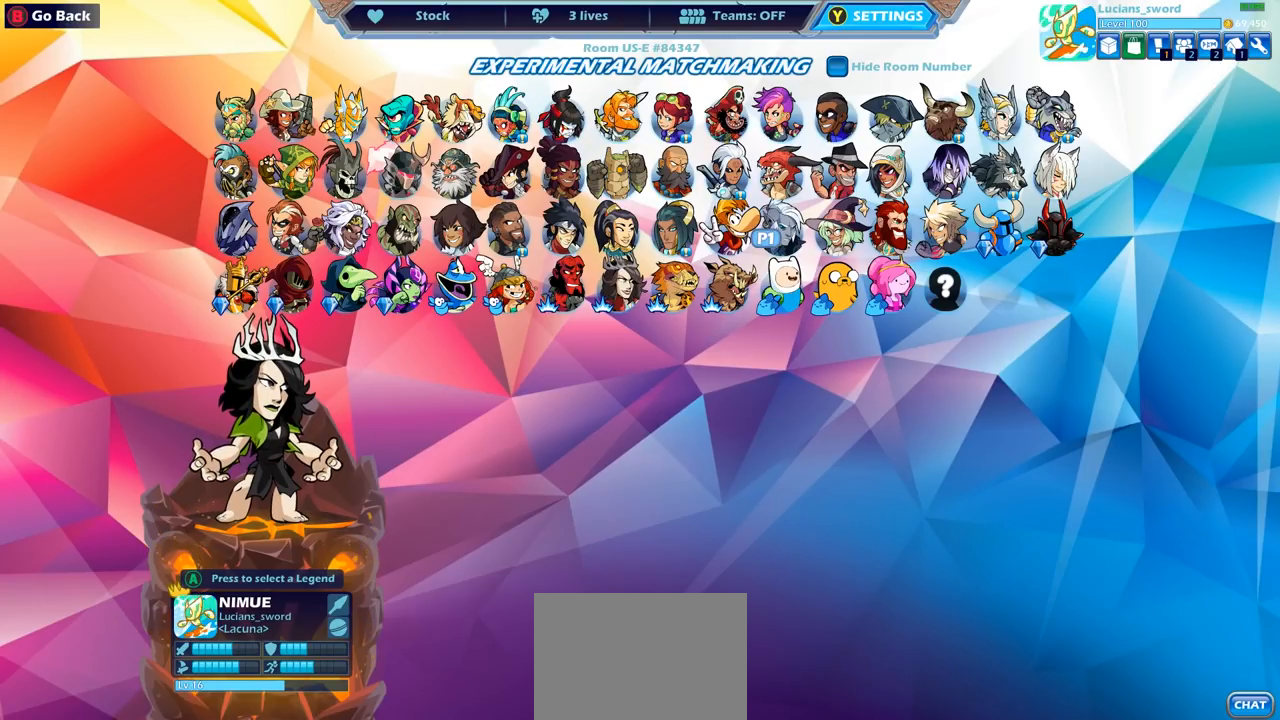
{"buttons": [], "left_stick": "center", "right_stick": "center", "events": [[150, "DPAD_RIGHT", "down"], [283, "DPAD_RIGHT", "up"], [367, "DPAD_RIGHT", "down"], [467, "DPAD_RIGHT", "up"]]}
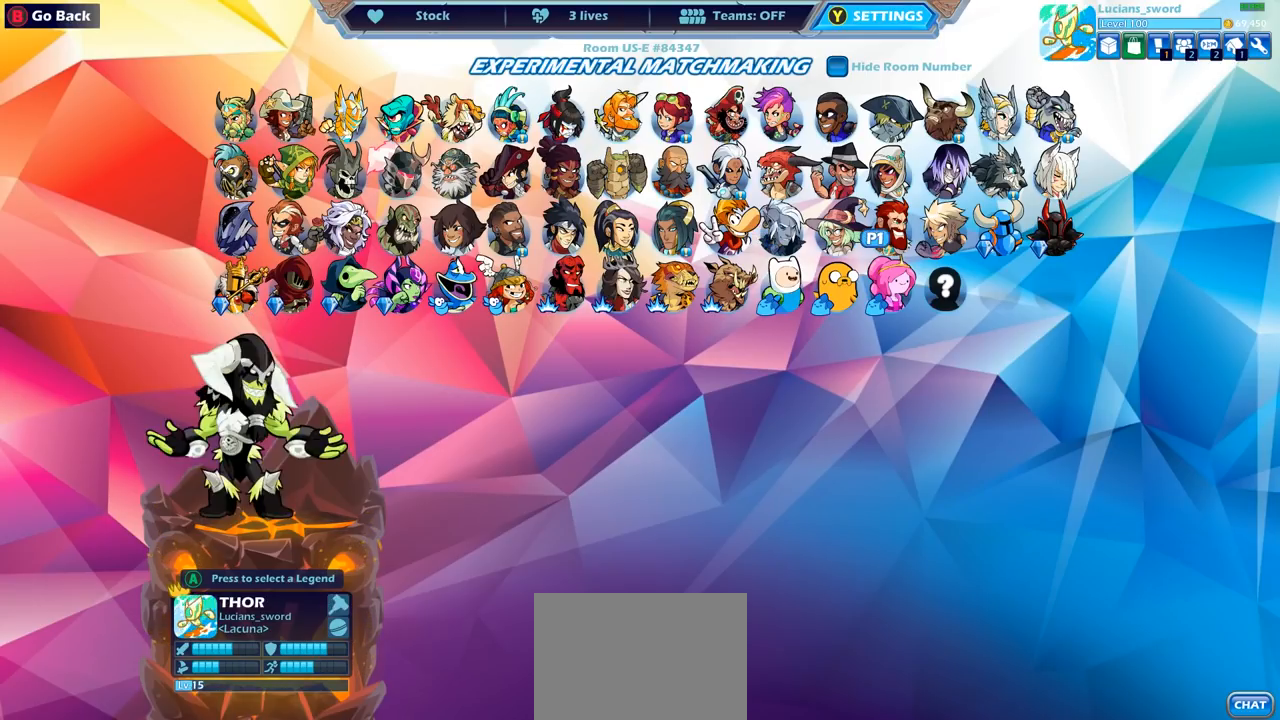
{"buttons": ["DPAD_UP"], "left_stick": "center", "right_stick": "center", "events": [[50, "DPAD_RIGHT", "down"], [133, "DPAD_RIGHT", "up"], [233, "DPAD_RIGHT", "down"], [317, "DPAD_RIGHT", "up"], [450, "DPAD_UP", "down"]]}
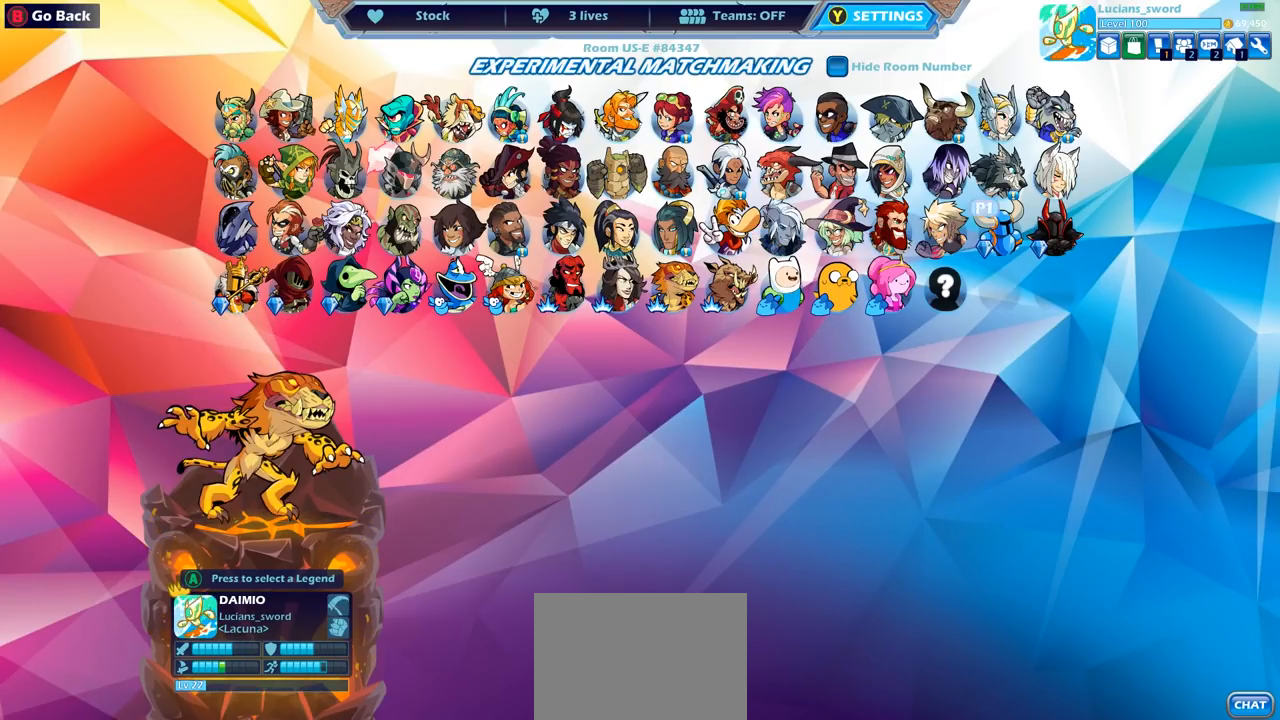
{"buttons": [], "left_stick": "center", "right_stick": "center", "events": [[117, "DPAD_UP", "up"]]}
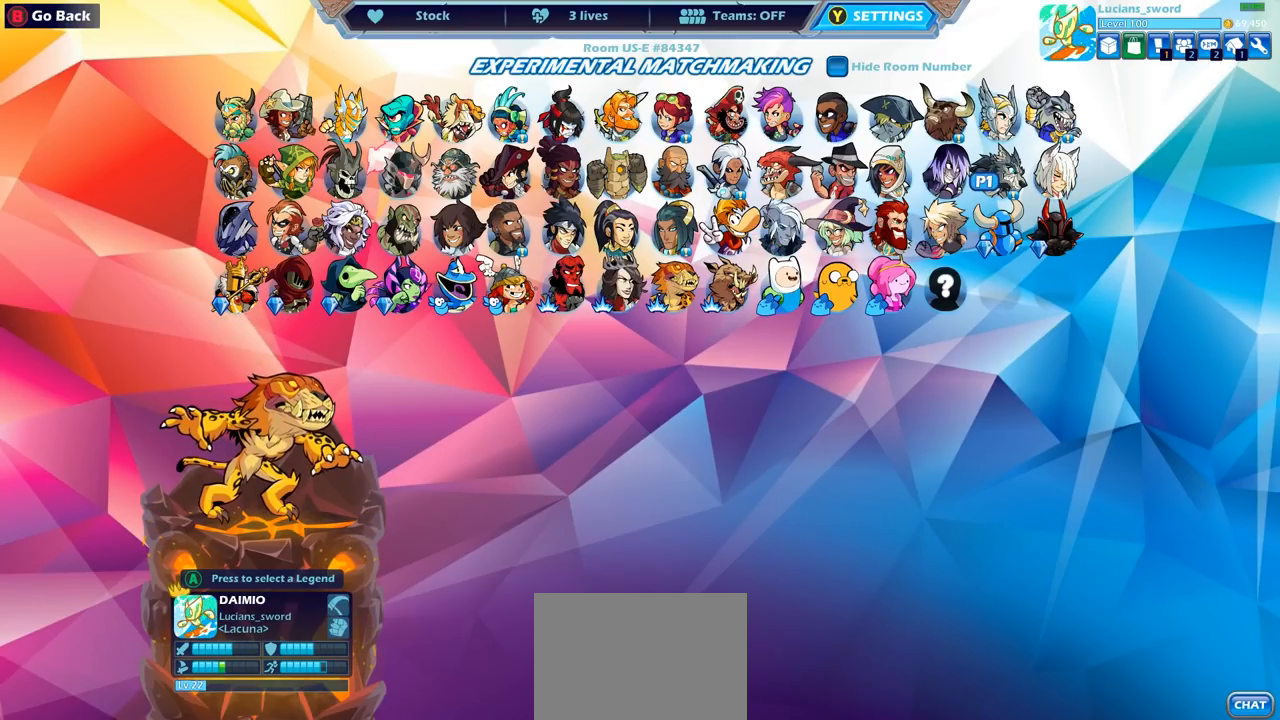
{"buttons": [], "left_stick": "center", "right_stick": "center", "events": []}
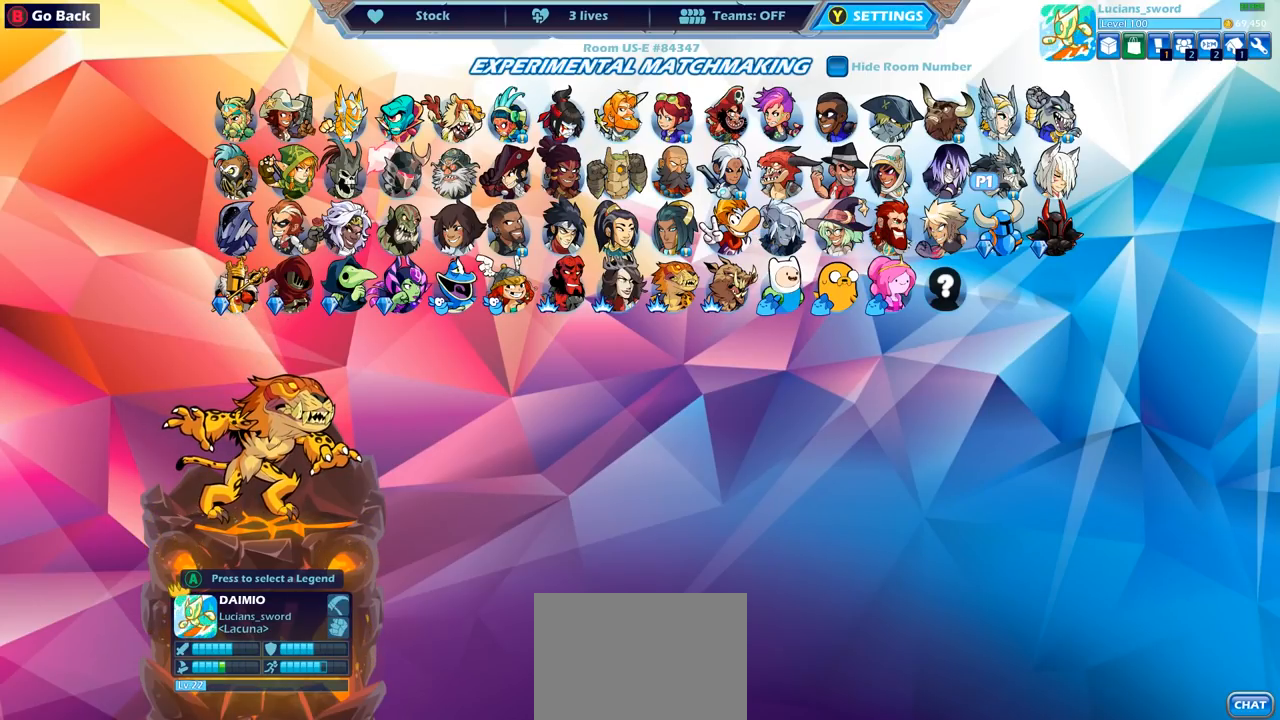
{"buttons": ["DPAD_UP"], "left_stick": "center", "right_stick": "center", "events": [[500, "DPAD_UP", "down"]]}
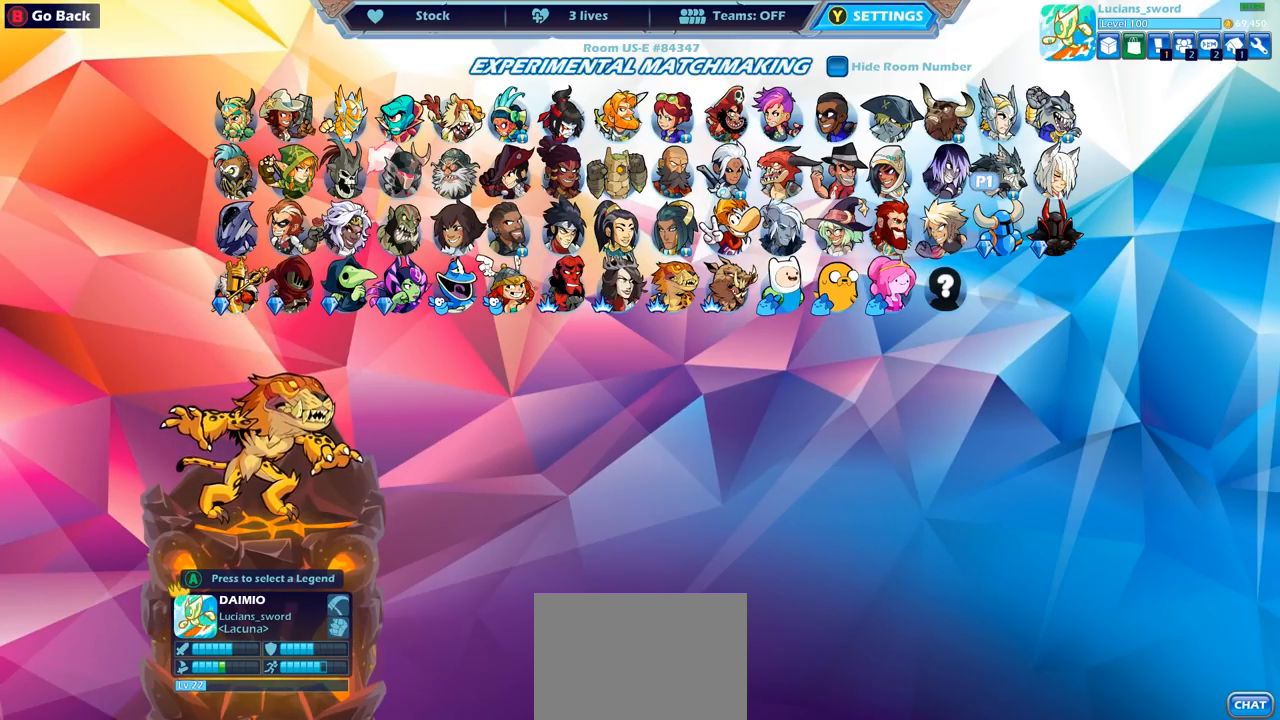
{"buttons": [], "left_stick": "center", "right_stick": "center", "events": [[83, "DPAD_UP", "up"]]}
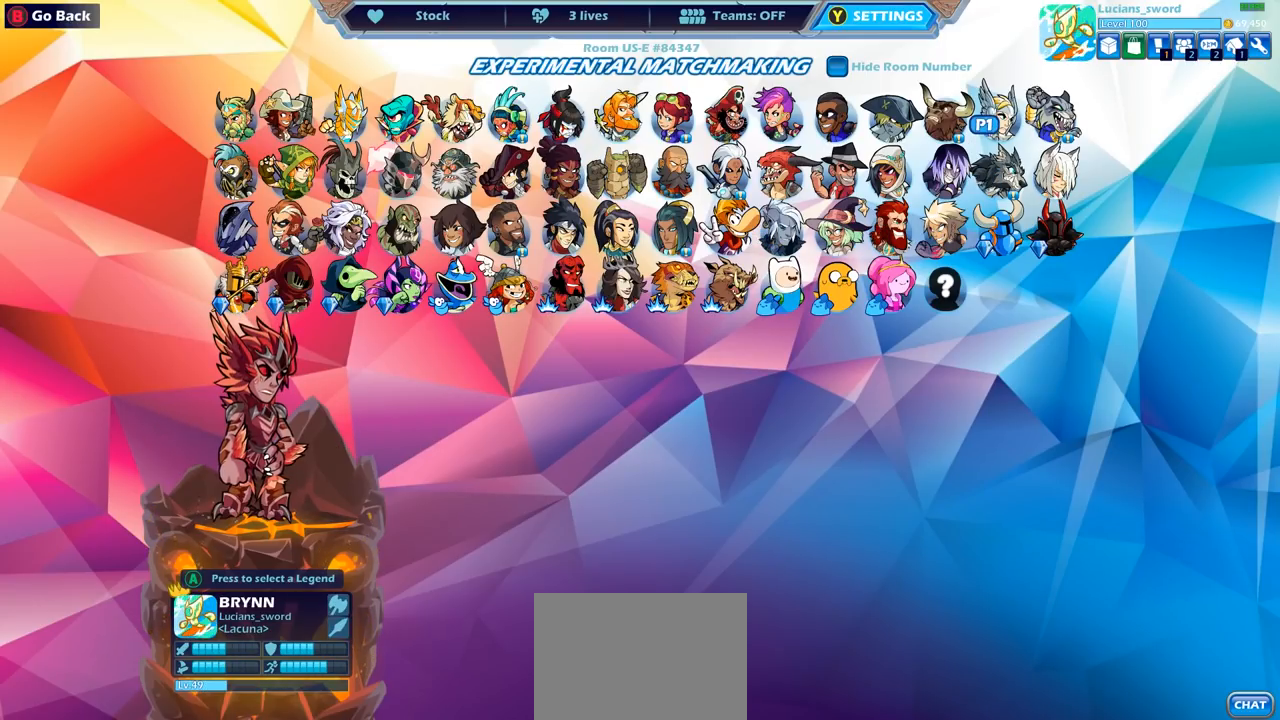
{"buttons": [], "left_stick": "center", "right_stick": "center", "events": [[17, "DPAD_LEFT", "down"], [100, "DPAD_LEFT", "up"], [200, "DPAD_LEFT", "down"], [300, "DPAD_LEFT", "up"]]}
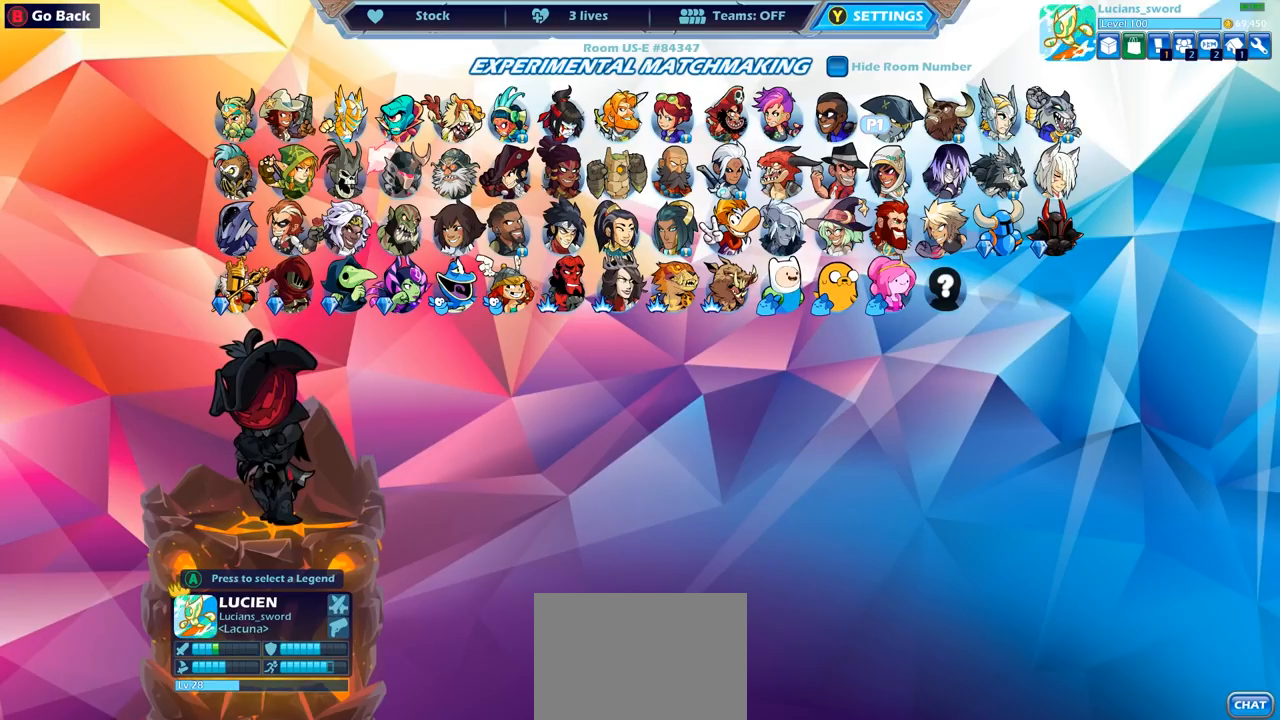
{"buttons": ["DPAD_RIGHT"], "left_stick": "center", "right_stick": "center", "events": [[167, "DPAD_RIGHT", "down"], [250, "DPAD_RIGHT", "up"], [483, "DPAD_RIGHT", "down"]]}
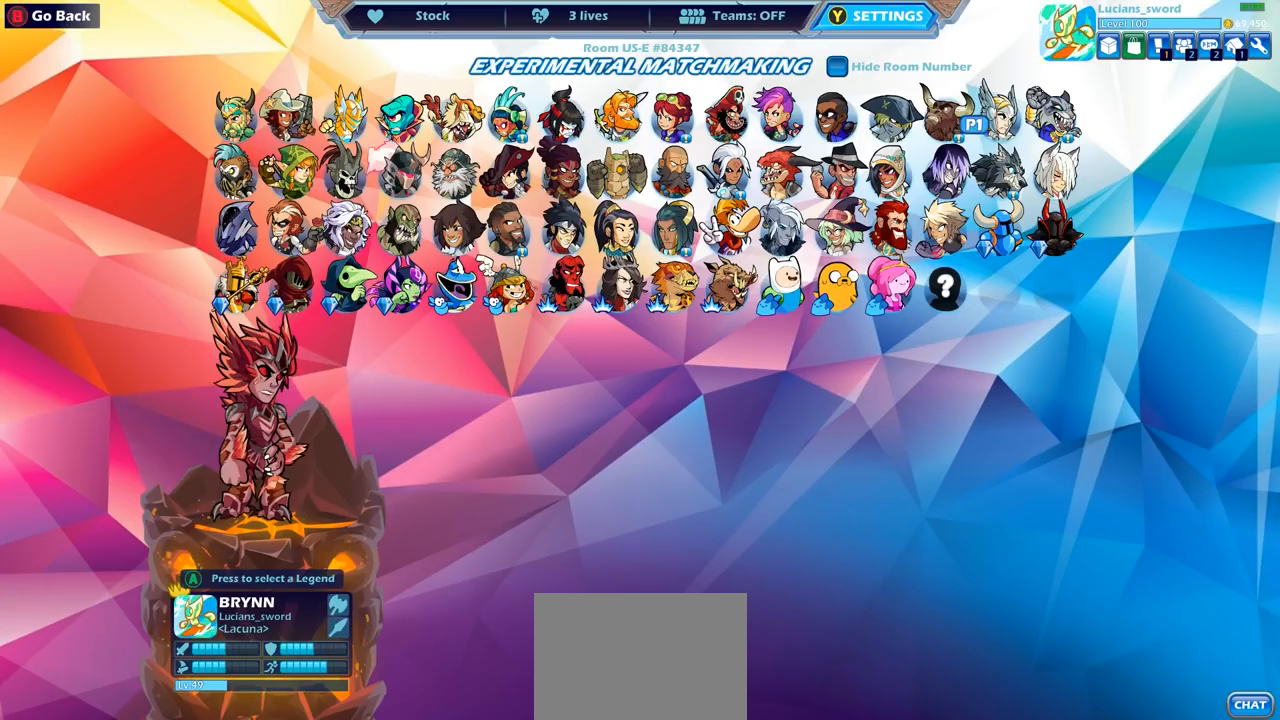
{"buttons": [], "left_stick": "center", "right_stick": "center", "events": [[133, "DPAD_RIGHT", "up"]]}